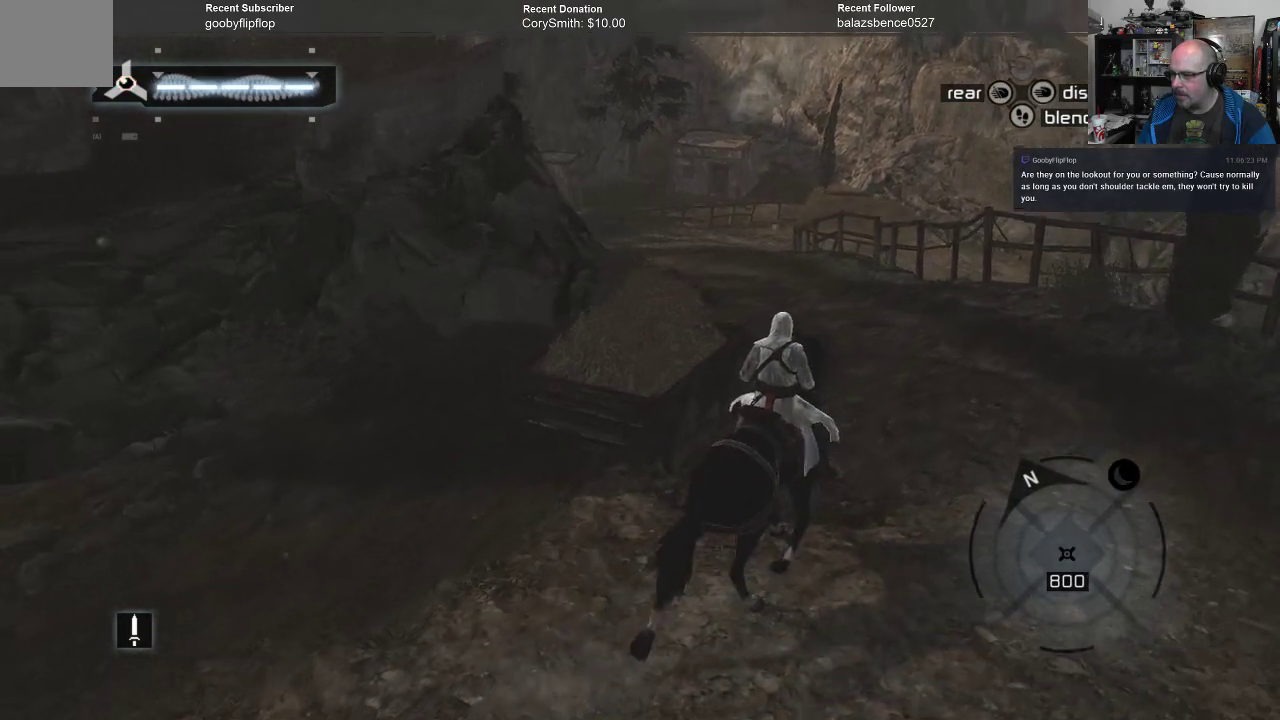
Gameplay with a controller (Xbox layout); each line is a JSON object with the inputs held at the frame after it. "events" lists button and stick changes between this image and that frame as [ms after this image, input, new state], when the widget could be followed in between. Not read: Z.
{"buttons": [], "left_stick": "up", "right_stick": "center", "events": [[67, "right_stick", "center"], [200, "left_stick", "up"]]}
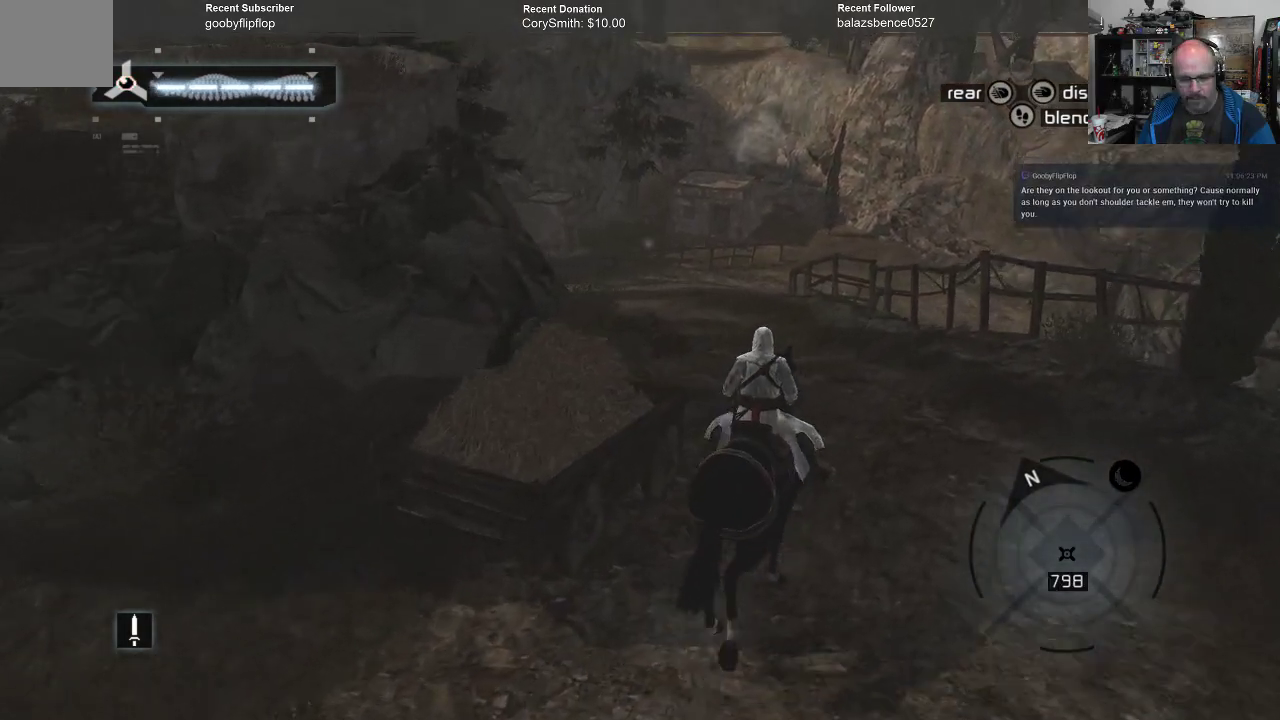
{"buttons": [], "left_stick": "up", "right_stick": "center", "events": [[200, "right_stick", "up"], [400, "right_stick", "center"]]}
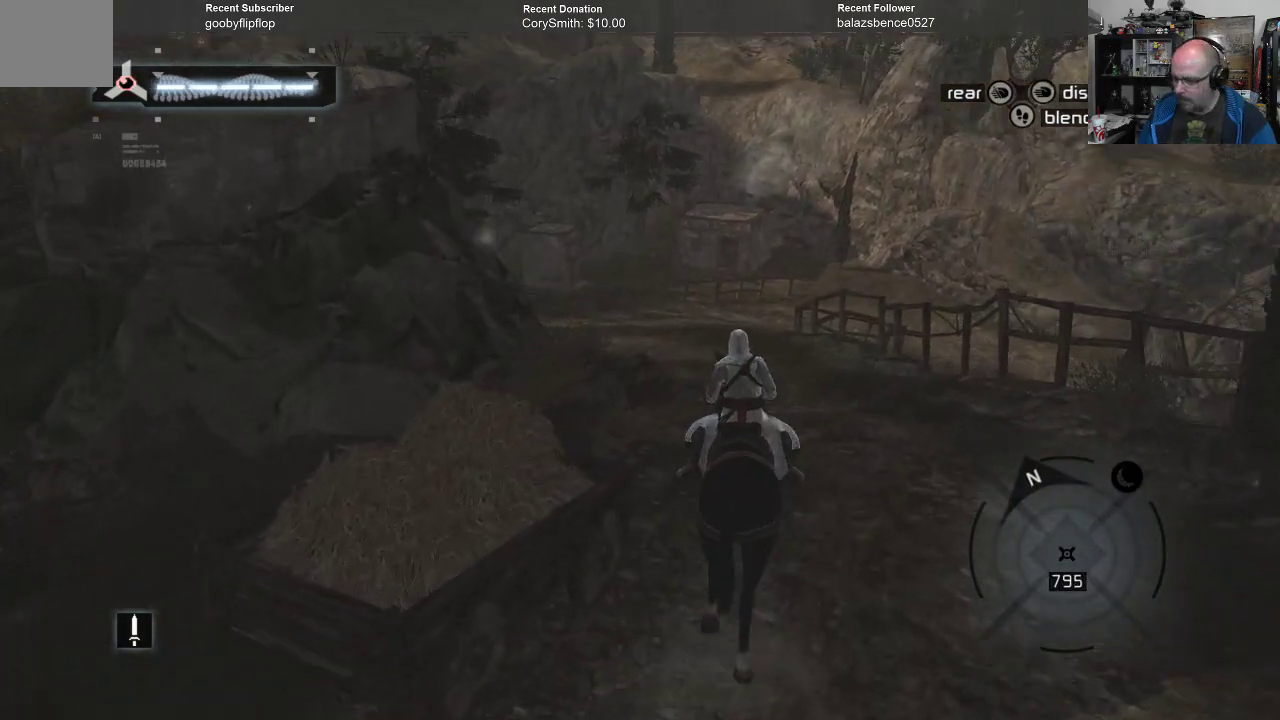
{"buttons": [], "left_stick": "up", "right_stick": "center", "events": []}
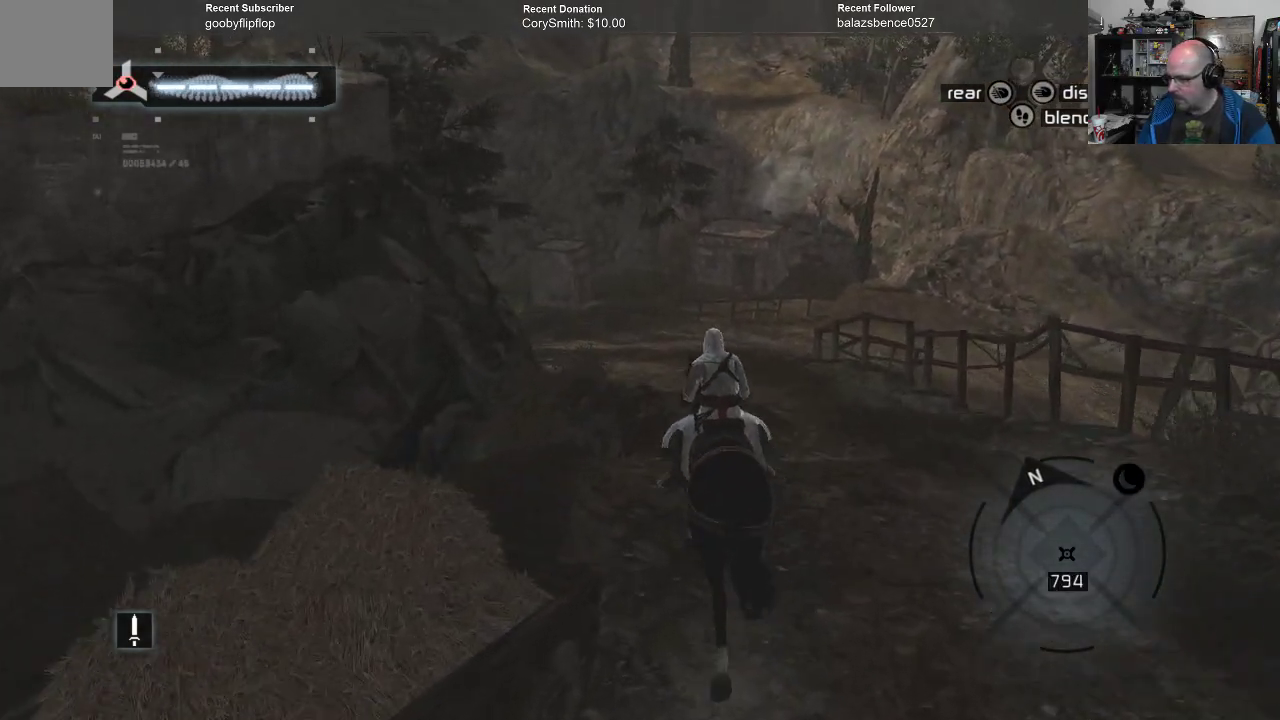
{"buttons": [], "left_stick": "up", "right_stick": "center", "events": []}
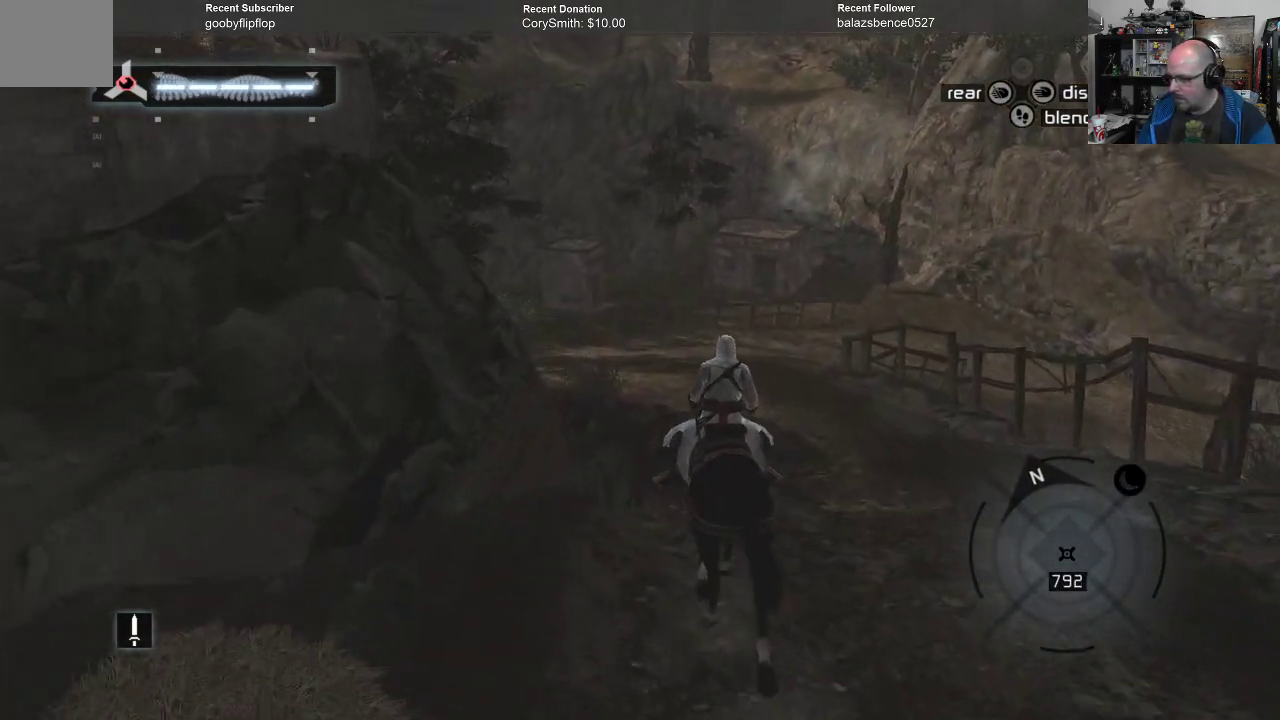
{"buttons": [], "left_stick": "up", "right_stick": "center", "events": []}
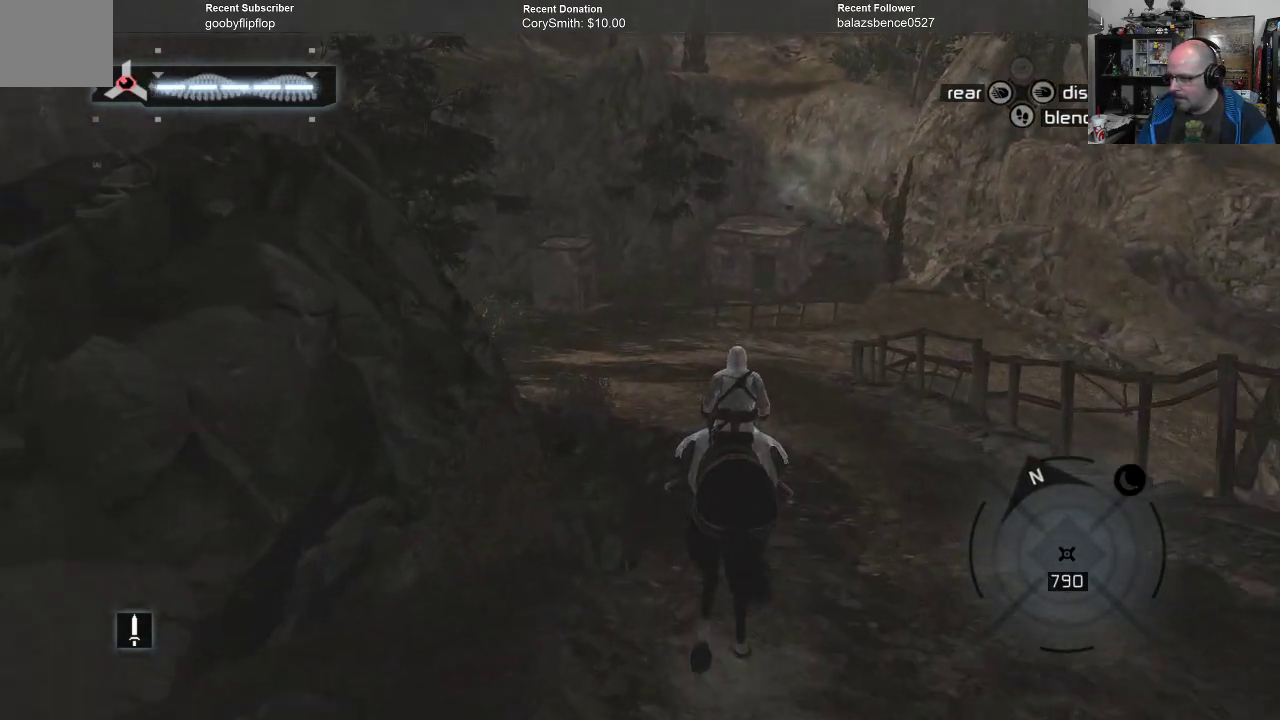
{"buttons": [], "left_stick": "up", "right_stick": "center", "events": [[100, "right_stick", "down"], [200, "right_stick", "down-left"], [333, "right_stick", "center"]]}
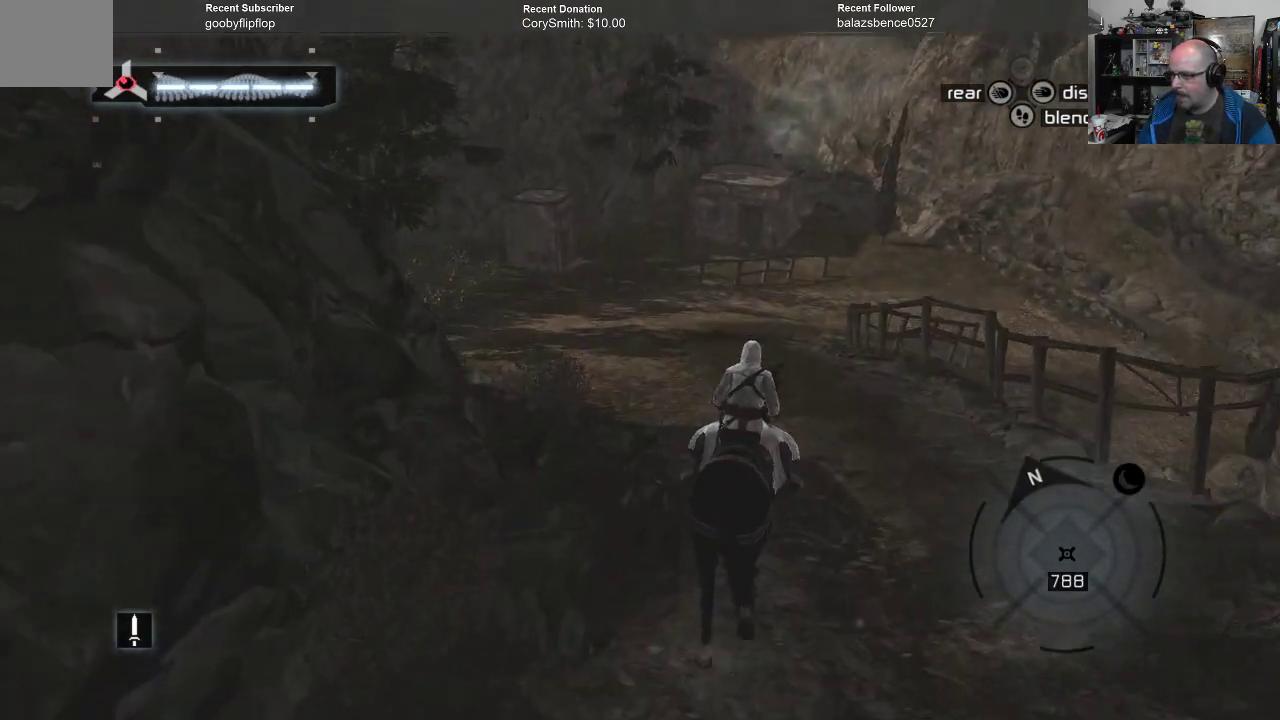
{"buttons": [], "left_stick": "up", "right_stick": "center", "events": []}
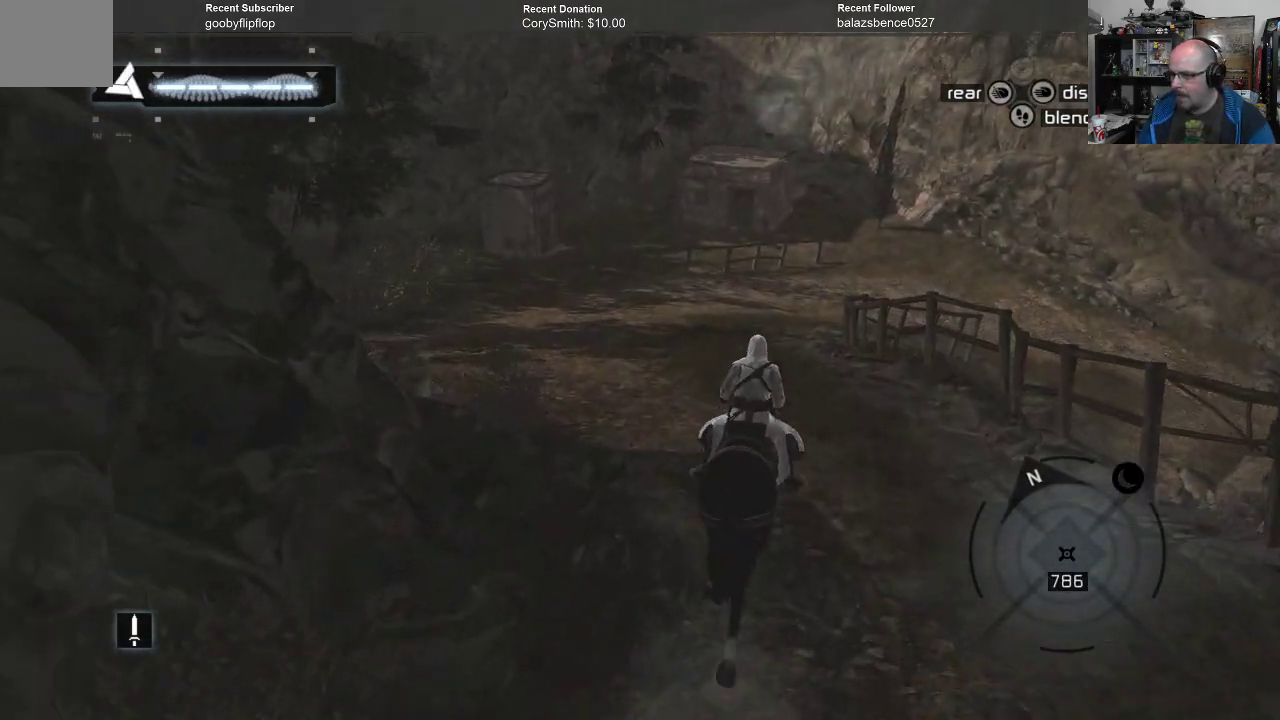
{"buttons": ["R1"], "left_stick": "up", "right_stick": "center", "events": [[100, "R1", "down"]]}
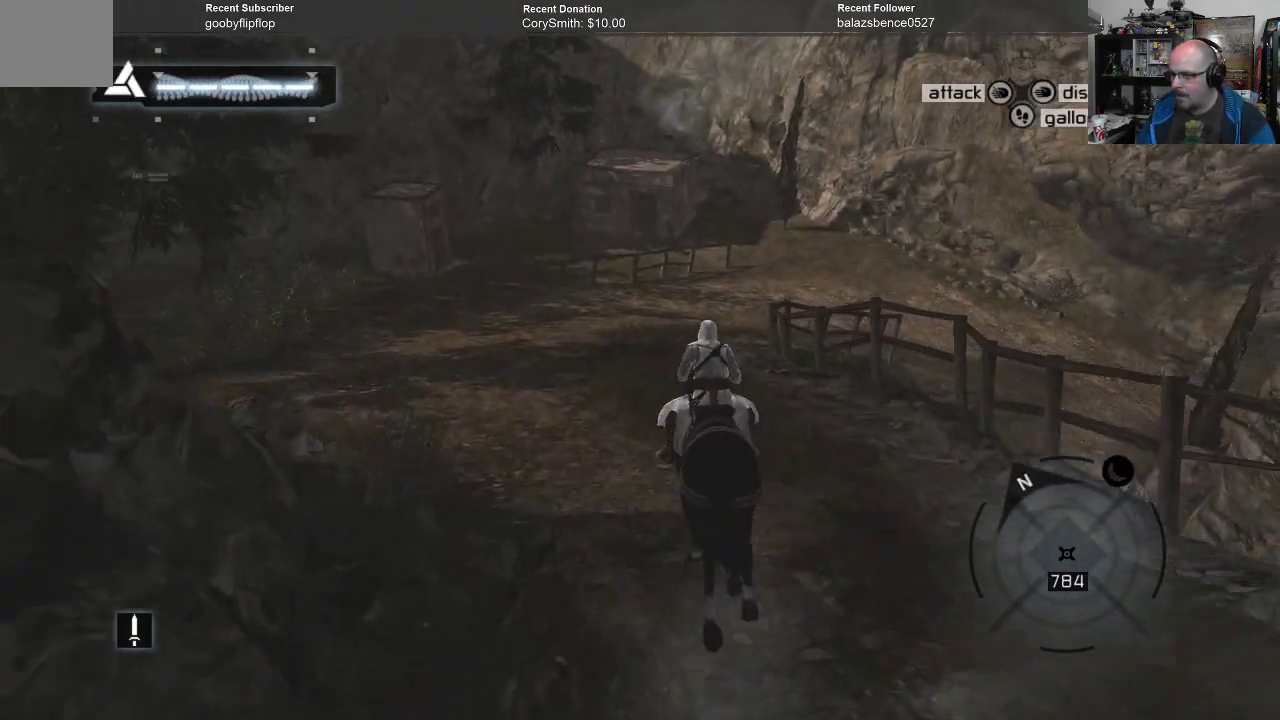
{"buttons": ["R1"], "left_stick": "up-left", "right_stick": "center", "events": [[333, "left_stick", "up-left"]]}
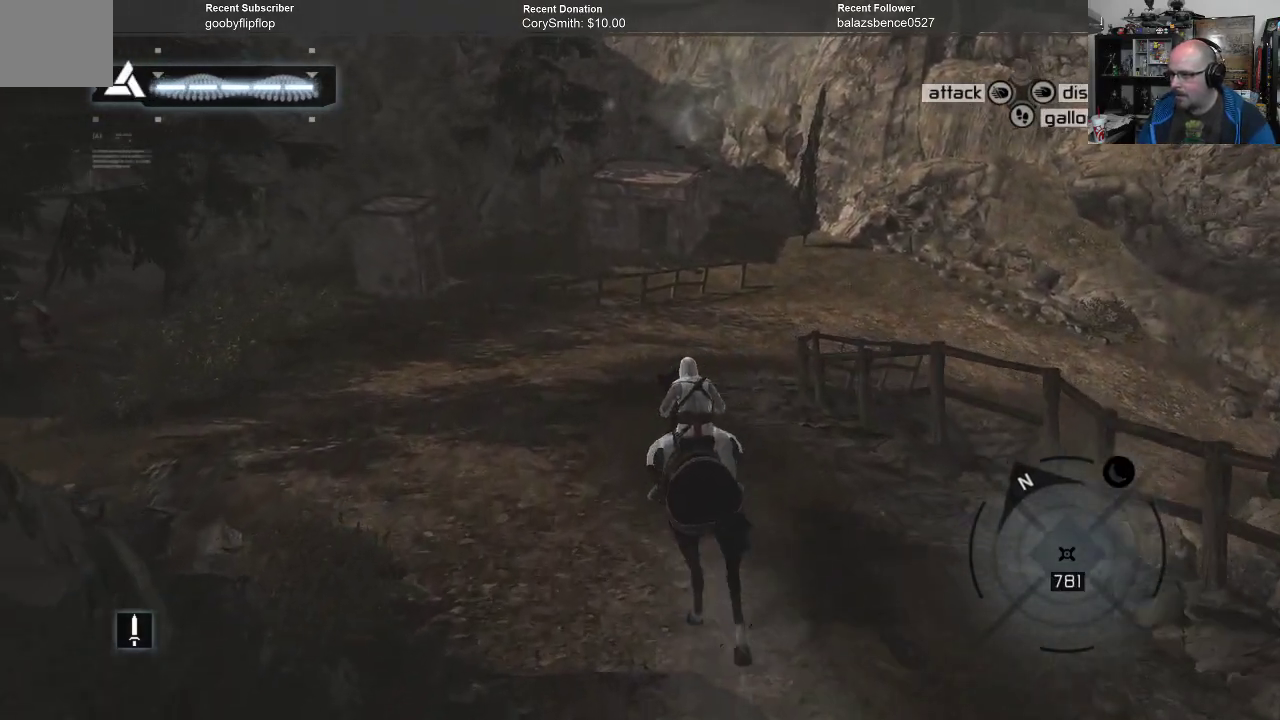
{"buttons": ["R1"], "left_stick": "up-left", "right_stick": "center", "events": []}
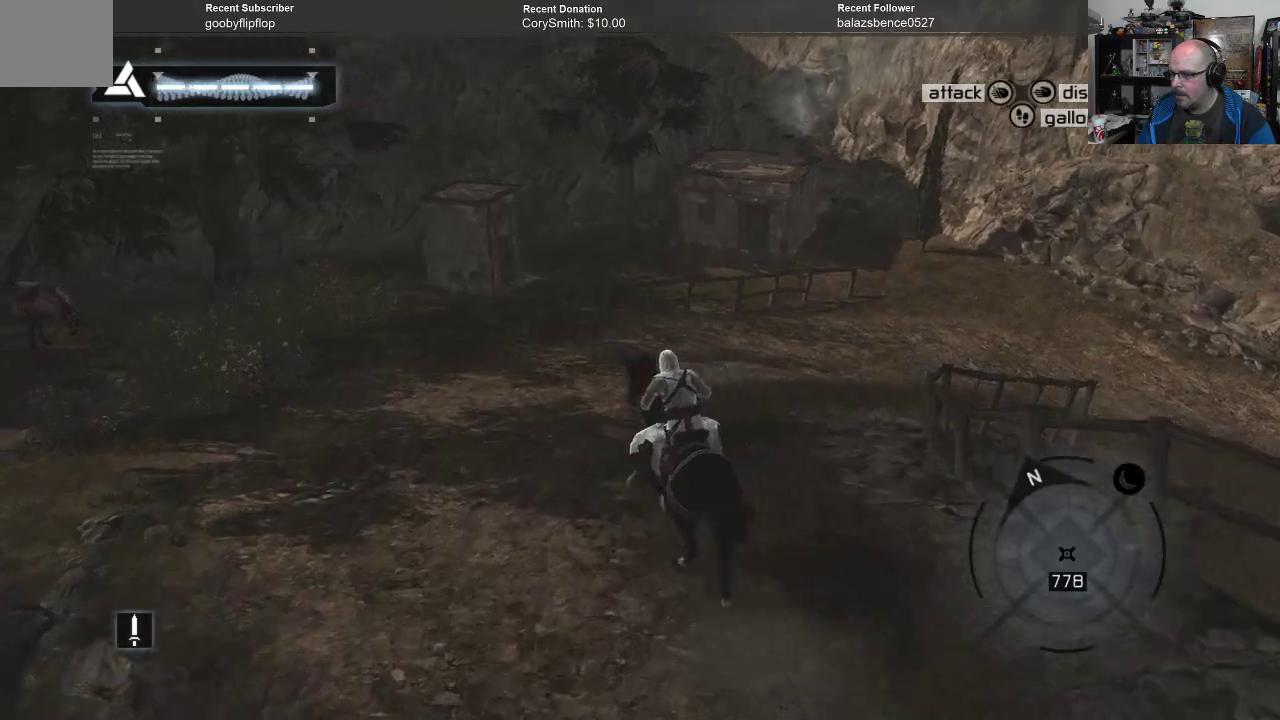
{"buttons": ["R1"], "left_stick": "up-left", "right_stick": "right", "events": [[133, "right_stick", "right"]]}
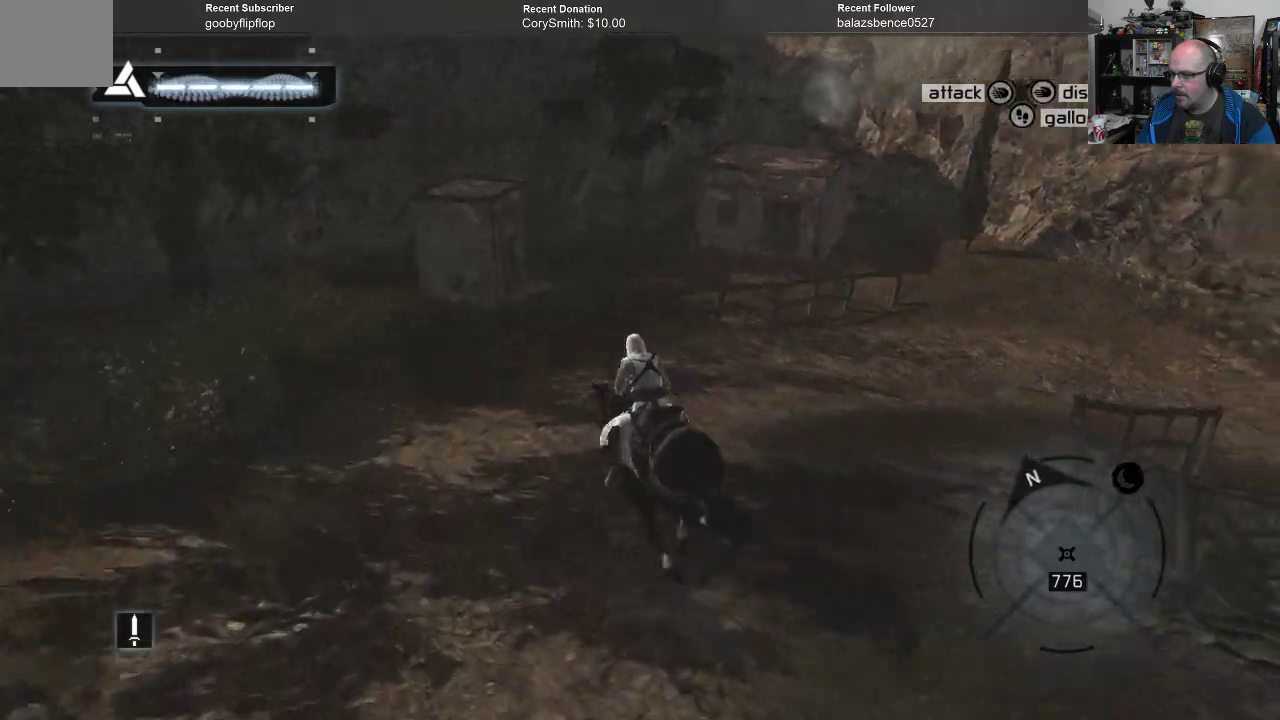
{"buttons": ["R1"], "left_stick": "up-left", "right_stick": "right", "events": []}
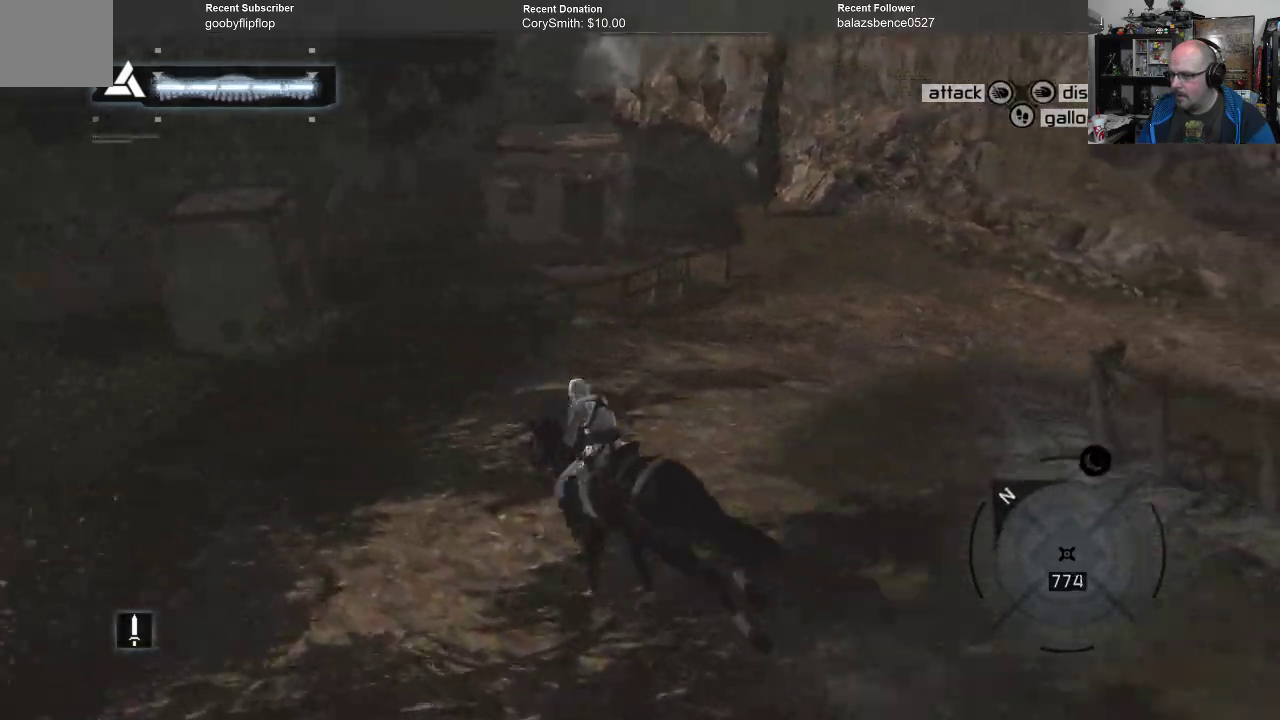
{"buttons": ["R1"], "left_stick": "up", "right_stick": "right", "events": [[67, "left_stick", "up"]]}
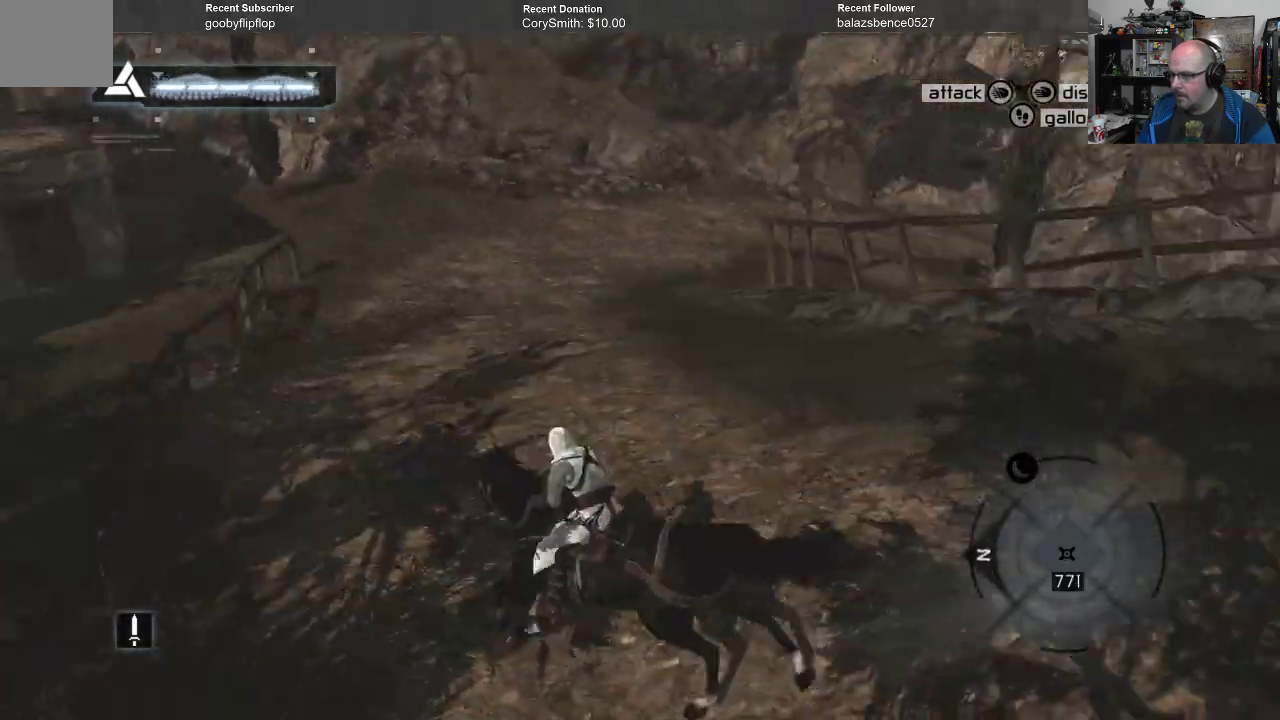
{"buttons": ["R1"], "left_stick": "up", "right_stick": "right", "events": [[133, "right_stick", "center"], [333, "right_stick", "right"]]}
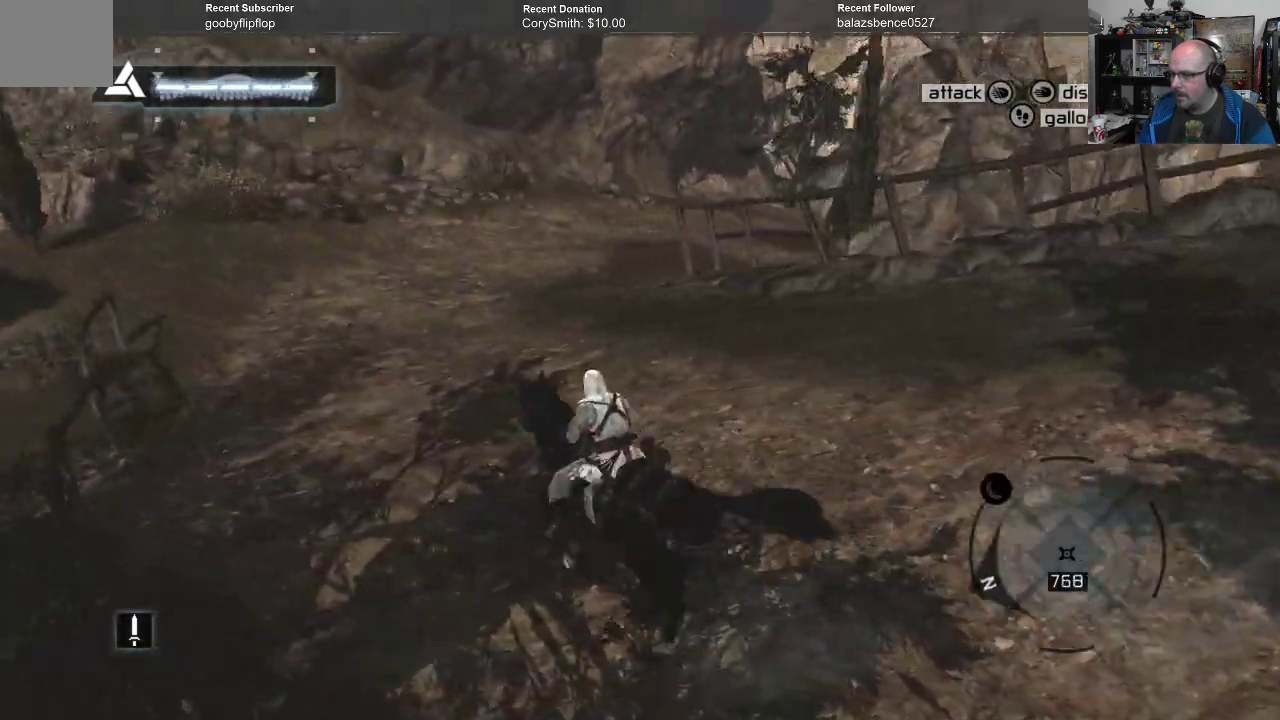
{"buttons": ["R1"], "left_stick": "up-left", "right_stick": "right", "events": [[300, "right_stick", "center"], [367, "right_stick", "right"], [500, "left_stick", "up-left"]]}
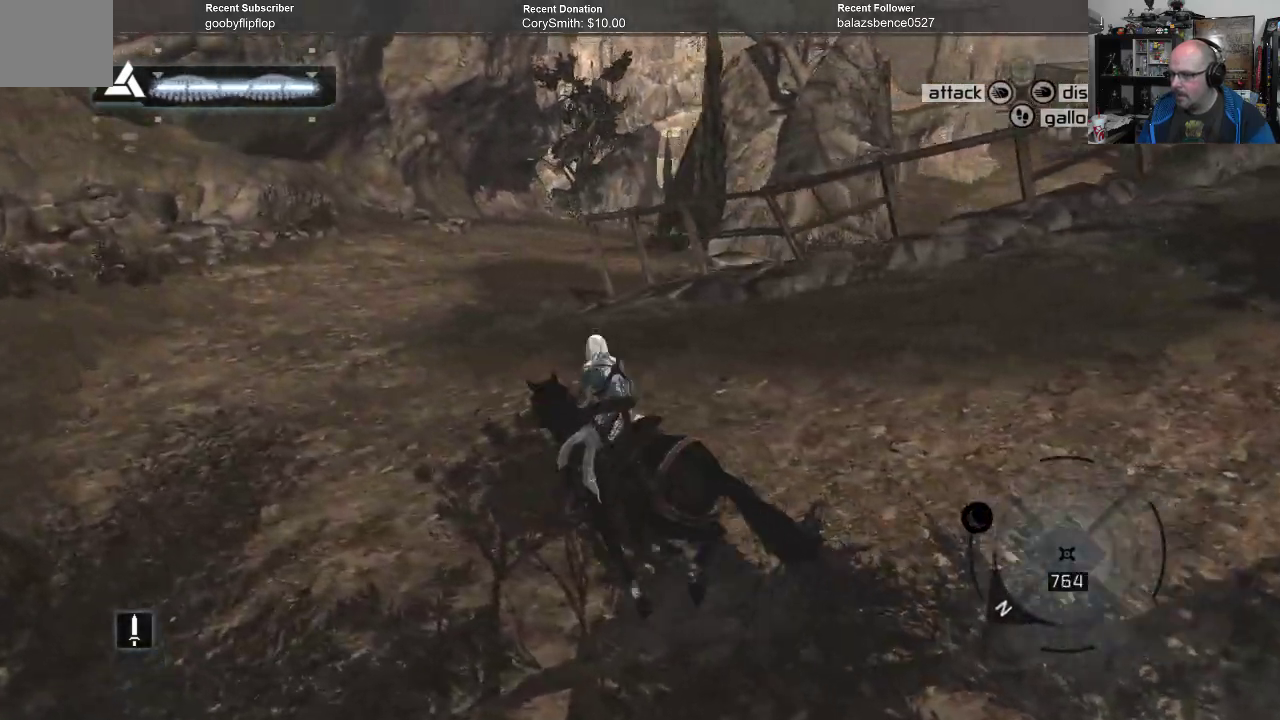
{"buttons": ["R1"], "left_stick": "up-left", "right_stick": "center", "events": [[467, "right_stick", "center"]]}
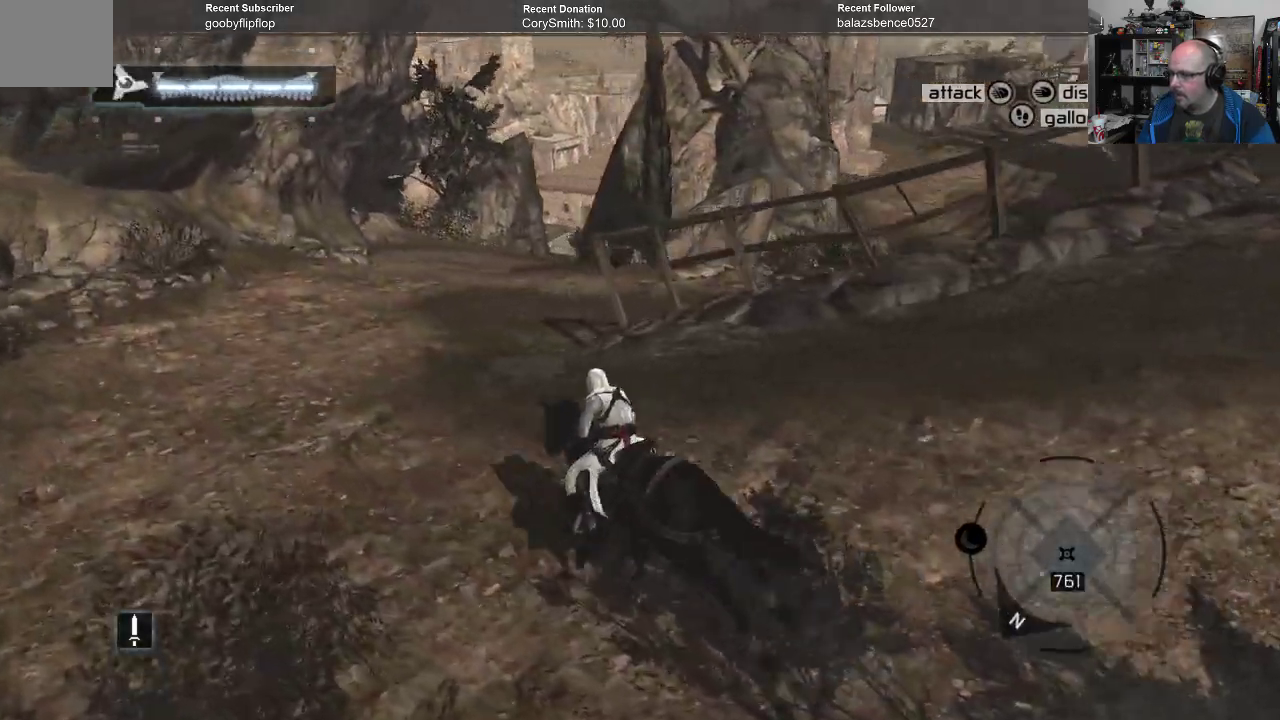
{"buttons": ["R1"], "left_stick": "up-left", "right_stick": "up-right", "events": [[33, "right_stick", "right"], [300, "right_stick", "up-right"]]}
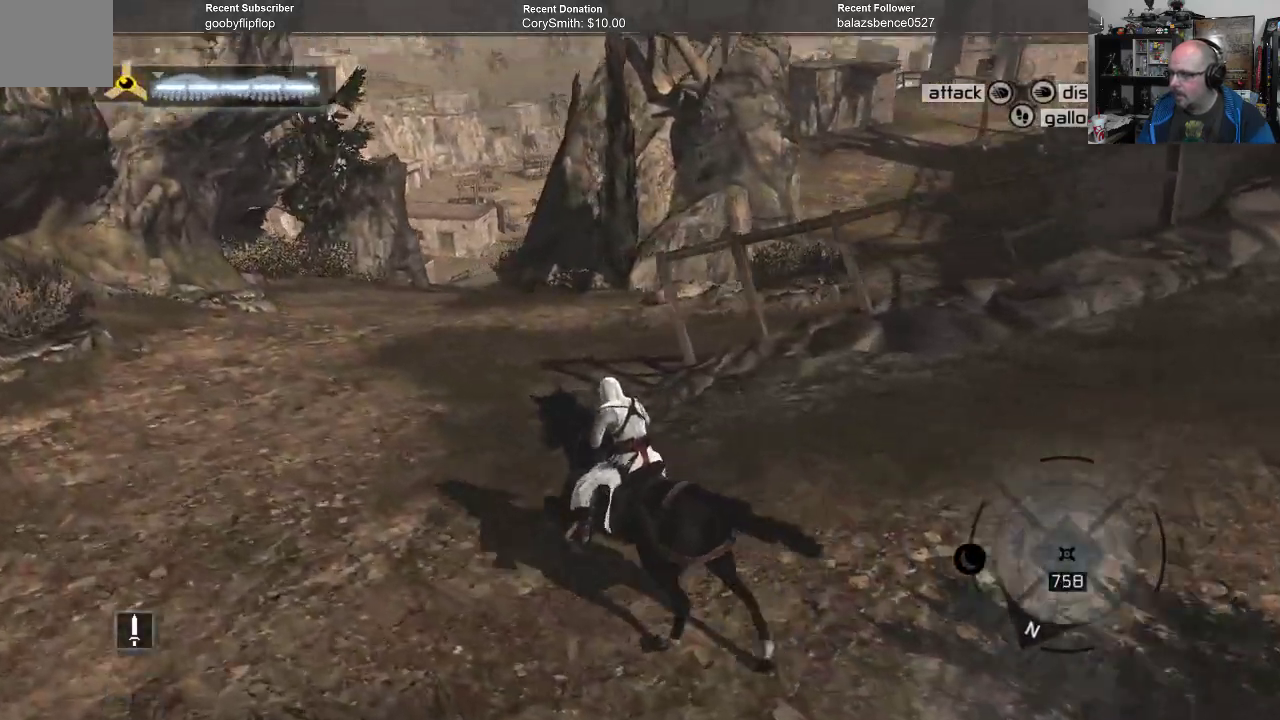
{"buttons": ["R1"], "left_stick": "up-left", "right_stick": "up-right", "events": []}
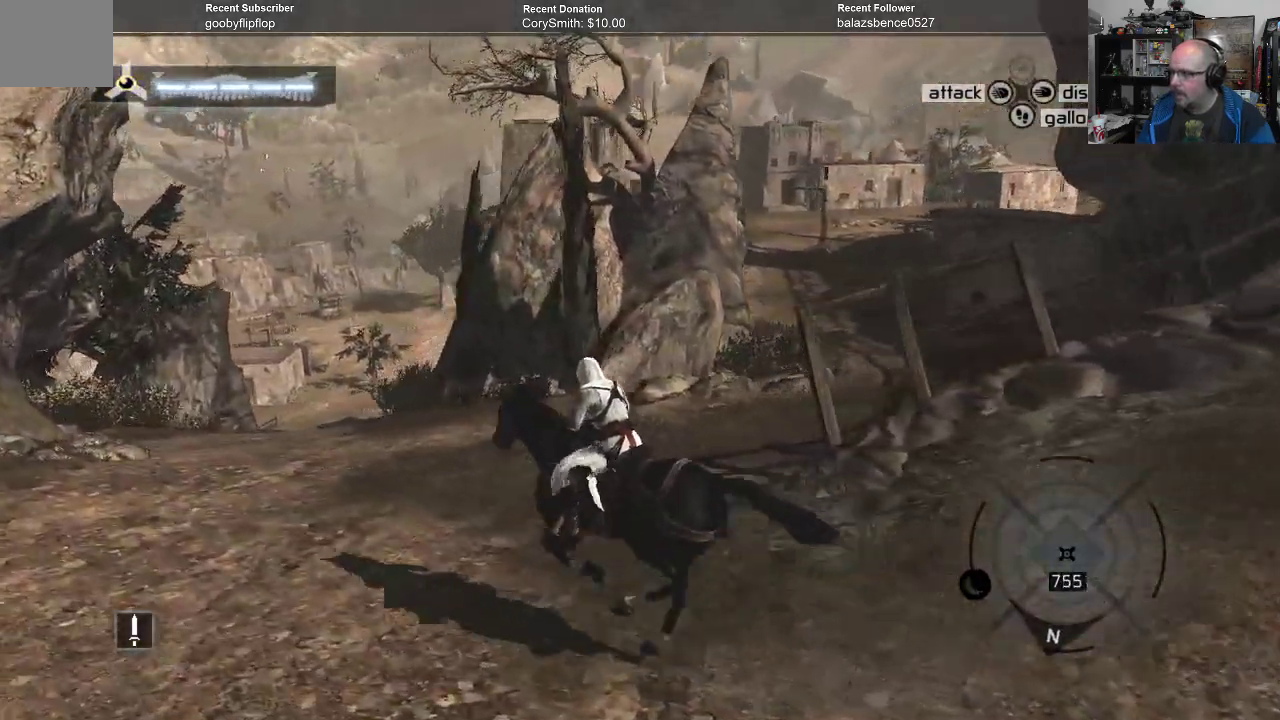
{"buttons": ["R1"], "left_stick": "up-left", "right_stick": "center", "events": [[67, "right_stick", "center"]]}
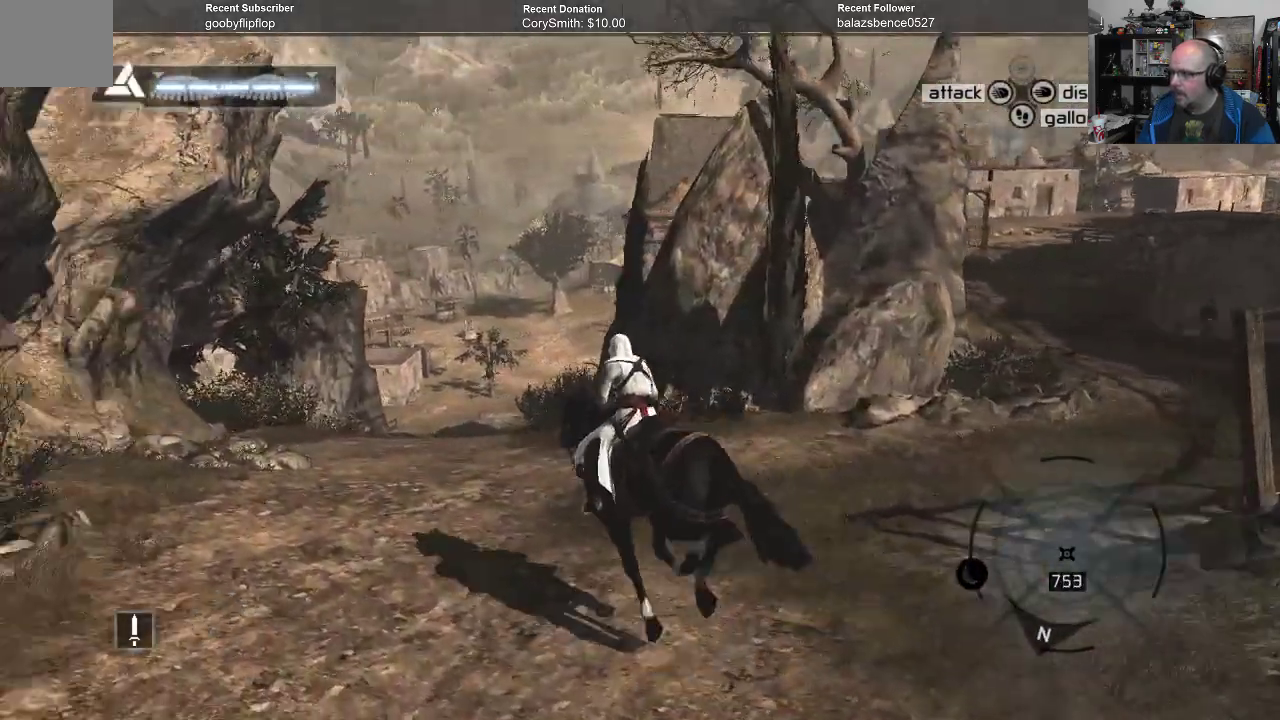
{"buttons": ["R1"], "left_stick": "up", "right_stick": "right", "events": [[267, "right_stick", "right"], [300, "left_stick", "up"]]}
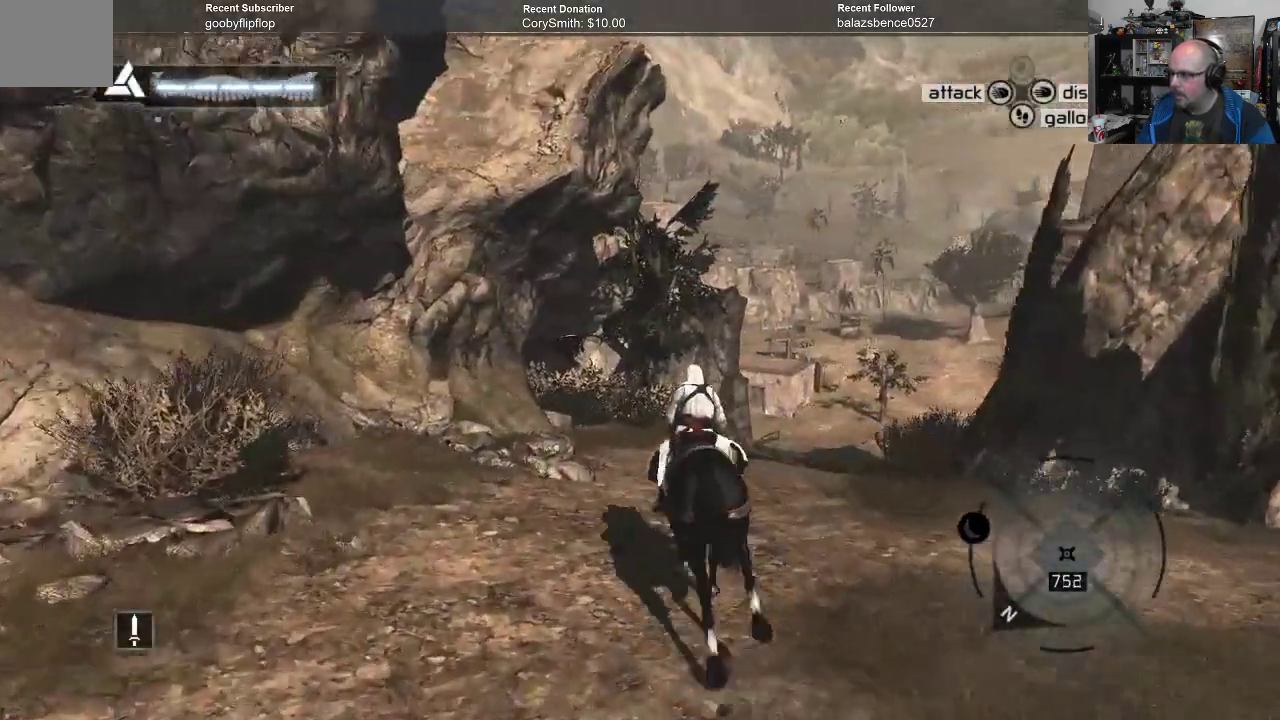
{"buttons": ["R1"], "left_stick": "center", "right_stick": "center", "events": [[67, "right_stick", "center"], [133, "left_stick", "center"]]}
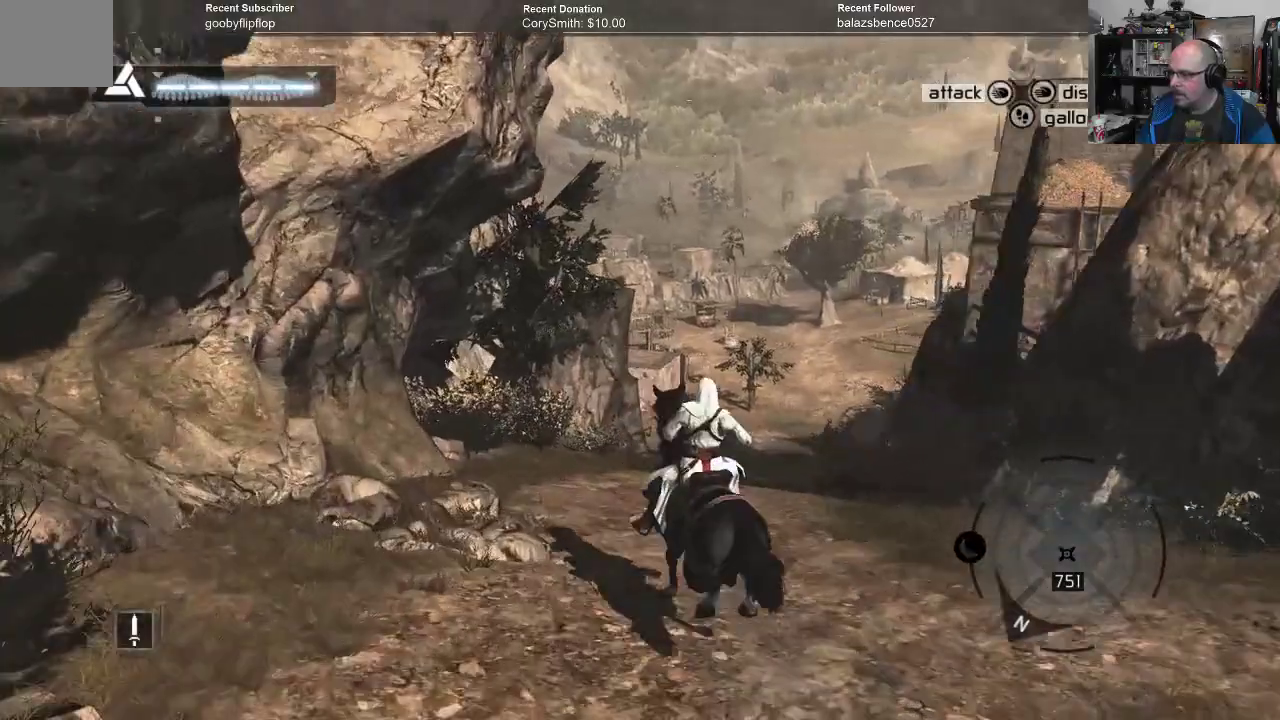
{"buttons": ["R1"], "left_stick": "center", "right_stick": "down-left", "events": [[333, "right_stick", "down-left"]]}
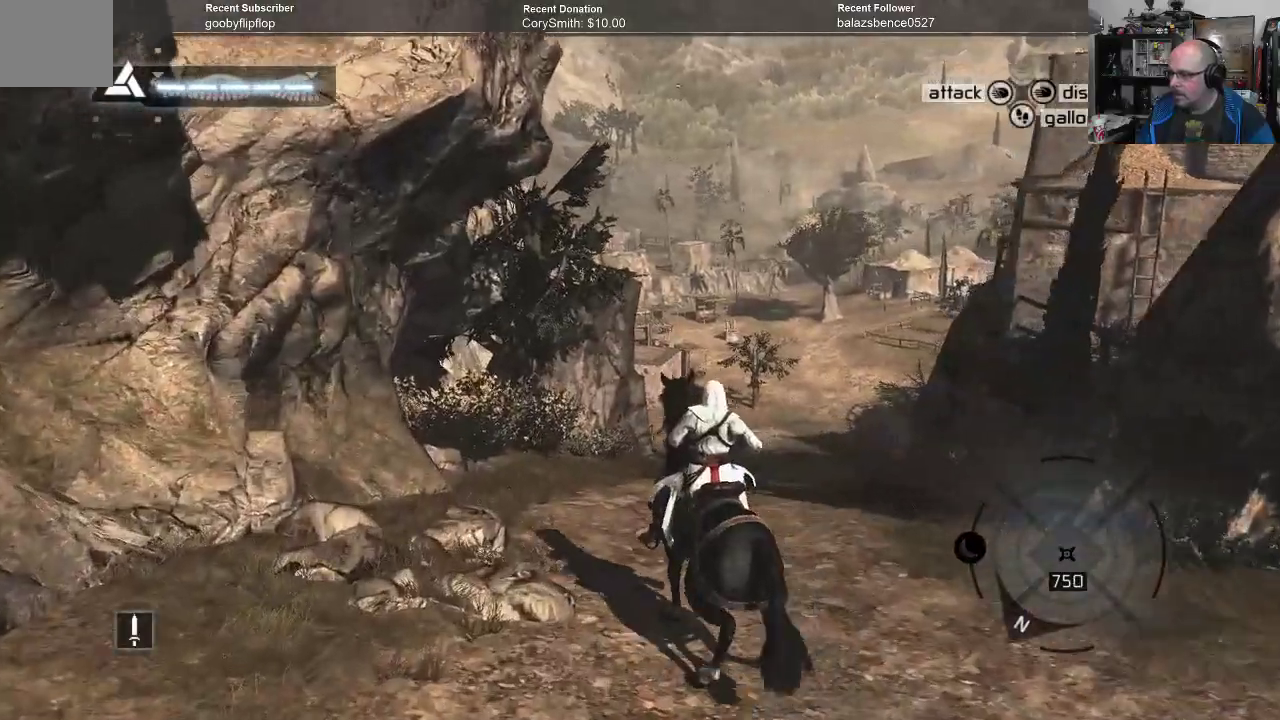
{"buttons": ["R1"], "left_stick": "up", "right_stick": "right"}
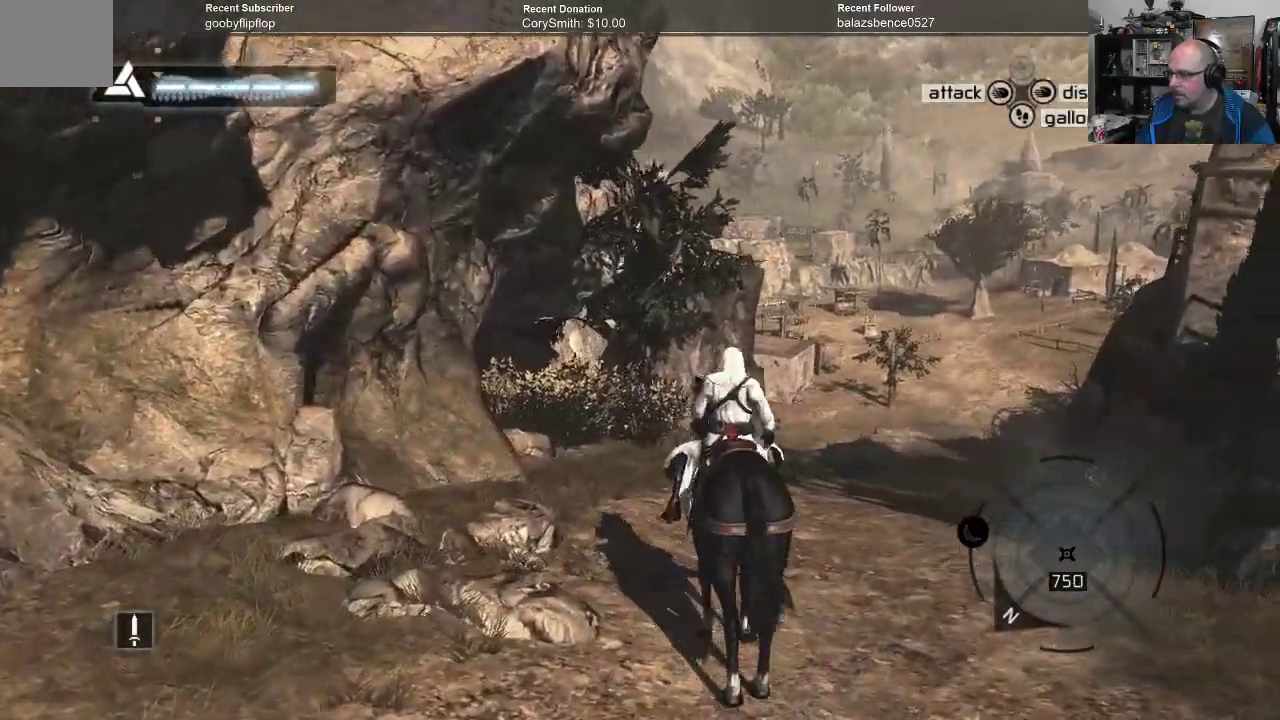
{"buttons": ["R1"], "left_stick": "up", "right_stick": "center", "events": [[33, "right_stick", "center"]]}
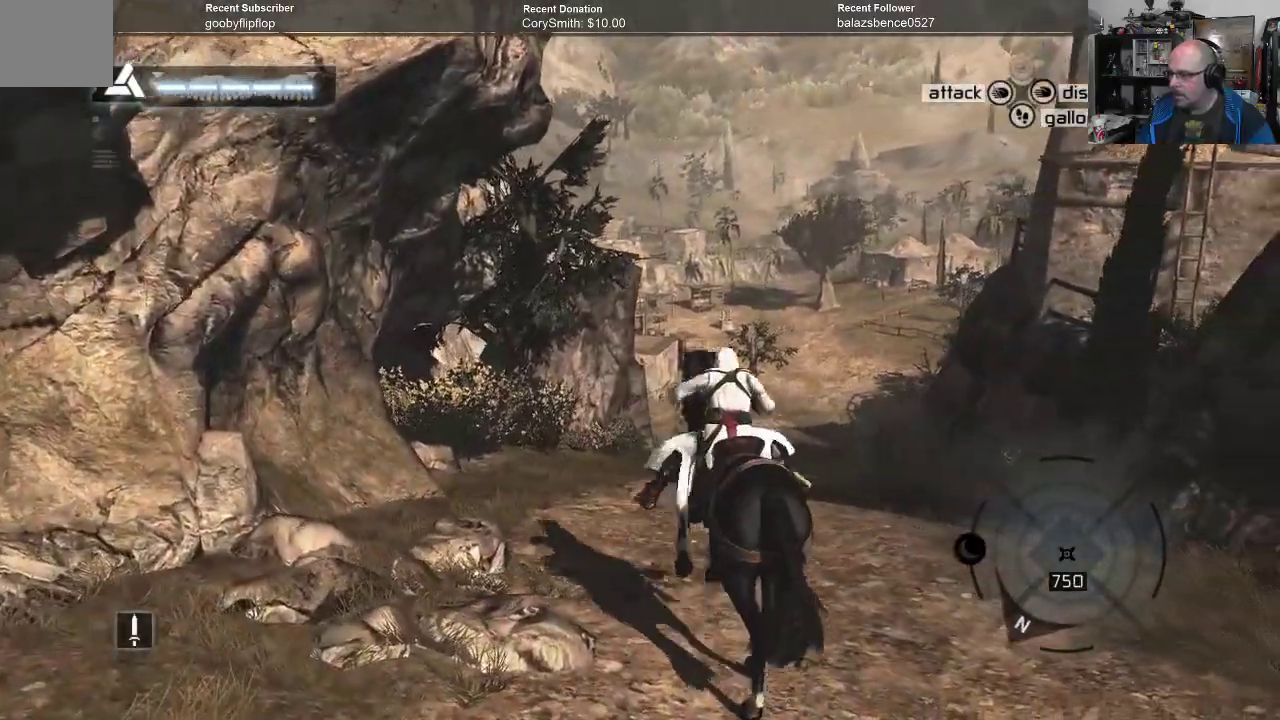
{"buttons": ["R1"], "left_stick": "up", "right_stick": "center", "events": []}
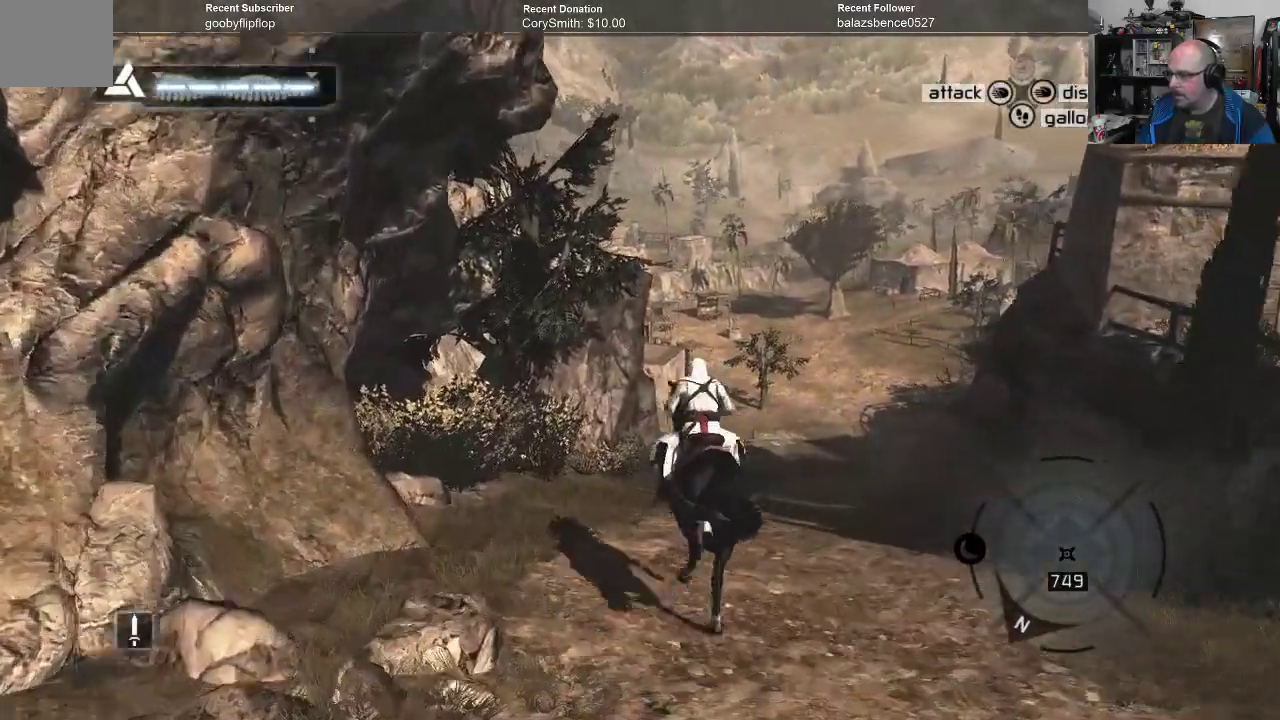
{"buttons": ["R1"], "left_stick": "up", "right_stick": "center", "events": [[33, "right_stick", "right"], [333, "right_stick", "center"]]}
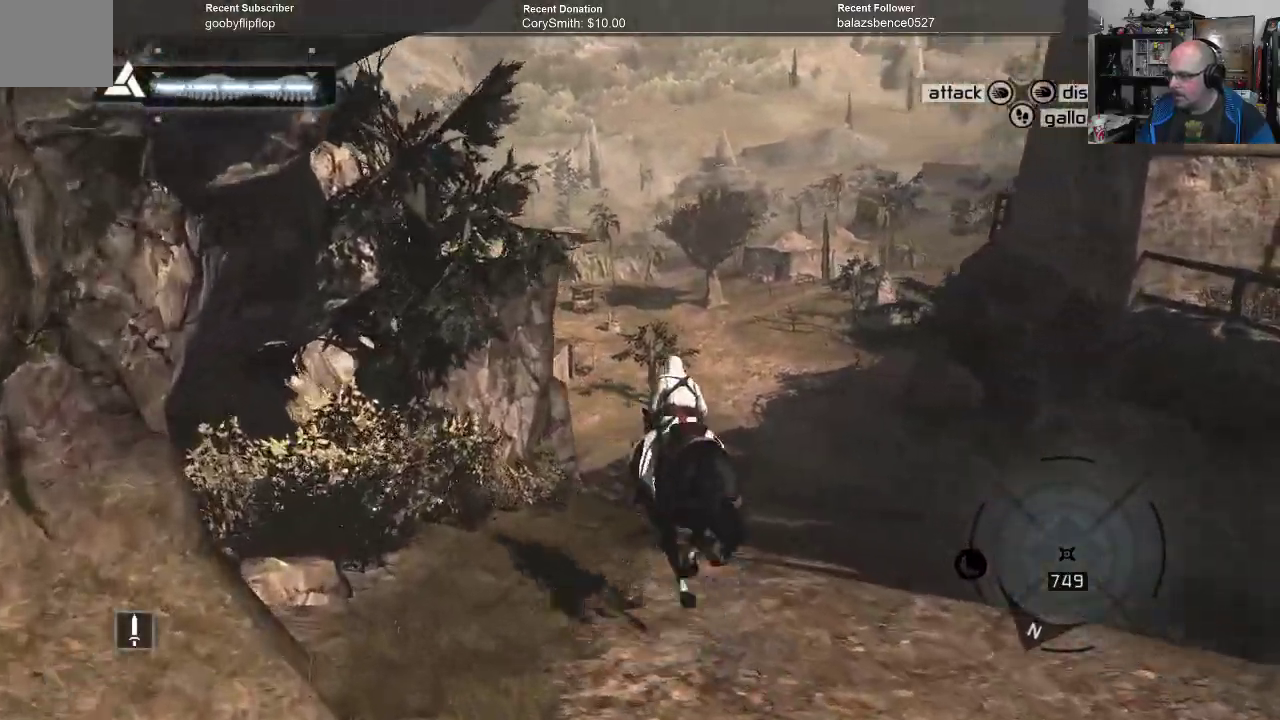
{"buttons": ["R1"], "left_stick": "up", "right_stick": "center", "events": []}
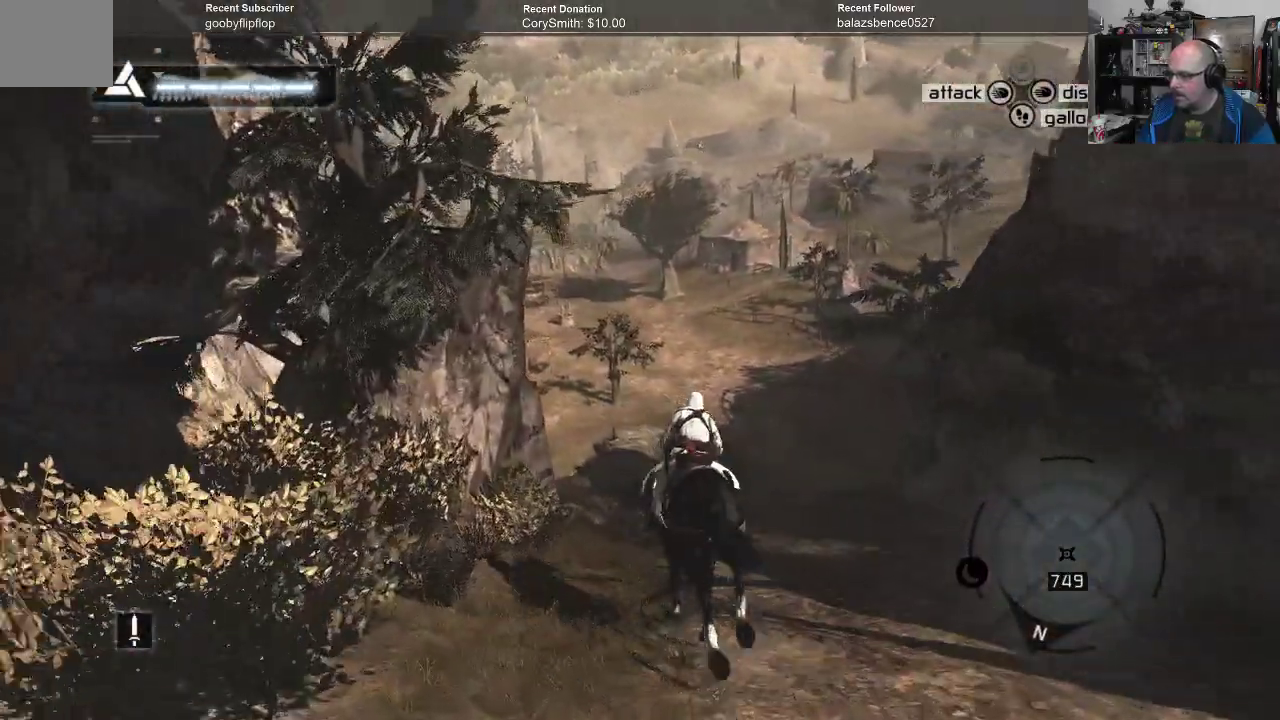
{"buttons": ["R1"], "left_stick": "up", "right_stick": "center", "events": []}
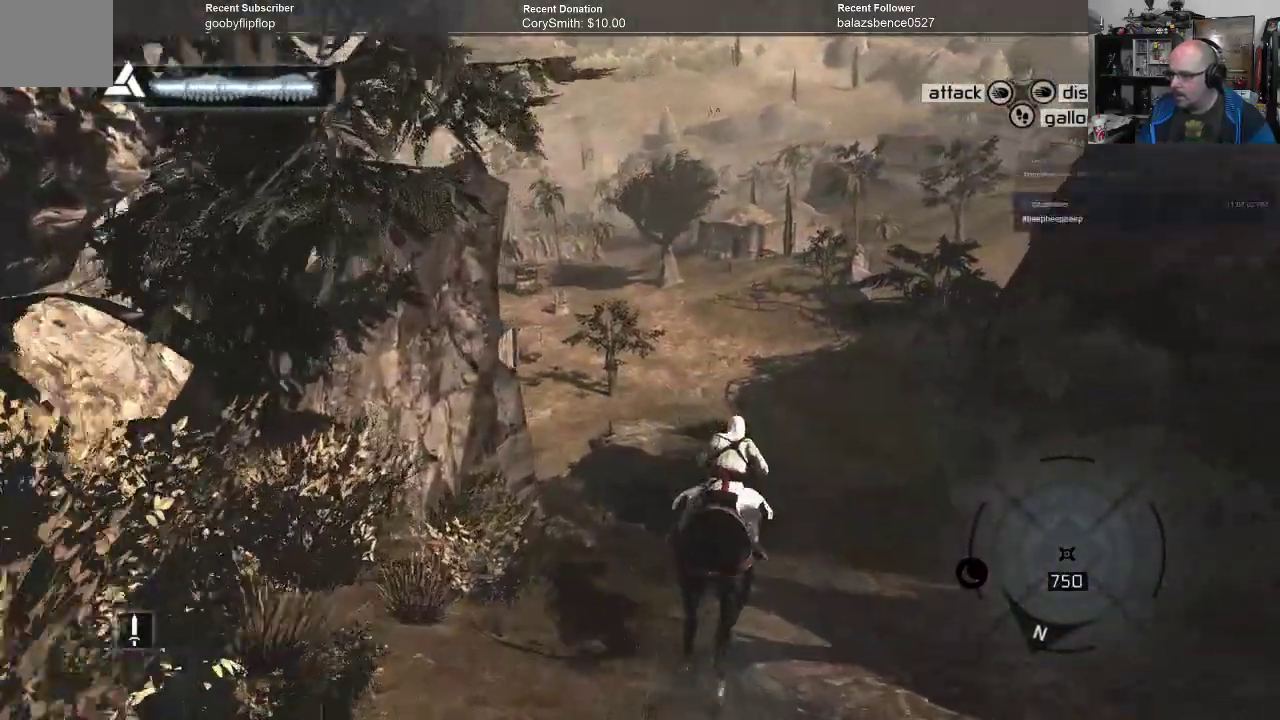
{"buttons": ["R1"], "left_stick": "up", "right_stick": "center", "events": []}